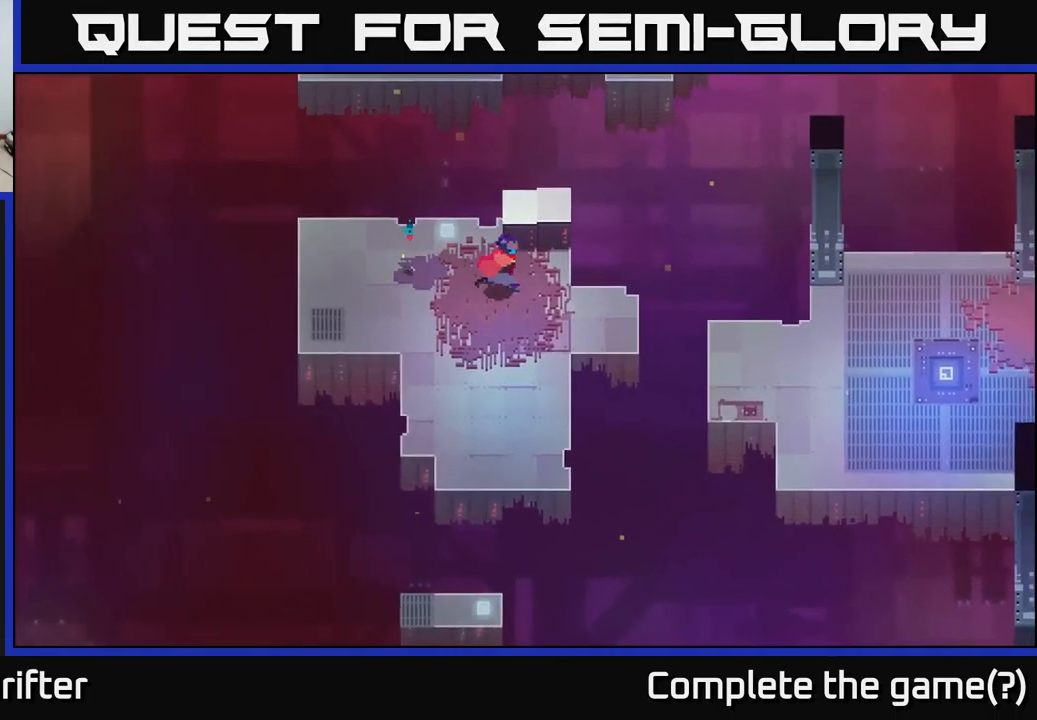
Gameplay with a controller (Xbox layout); each line is a JSON object with the inputs held at the frame after it. "events" lists button and stick changes between this image and that frame as [ms after this image, input, new state], when the widget could be followed in between.
{"buttons": [], "left_stick": "right", "right_stick": "center", "events": [[350, "left_stick", "right"]]}
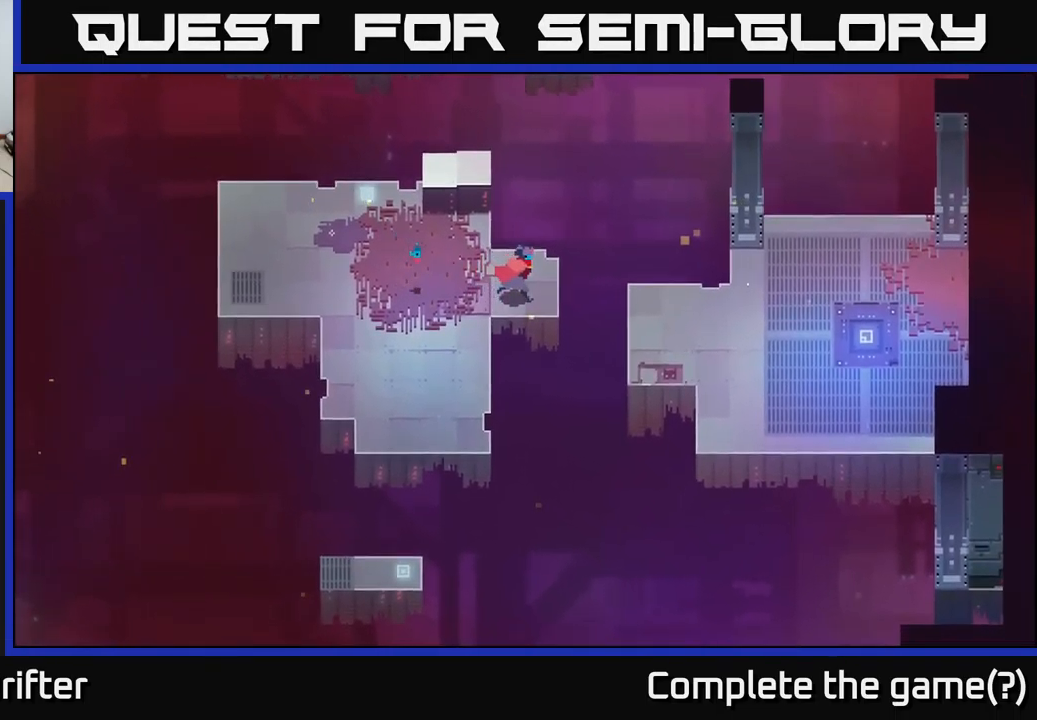
{"buttons": [], "left_stick": "right", "right_stick": "center", "events": [[50, "A", "down"], [183, "A", "up"]]}
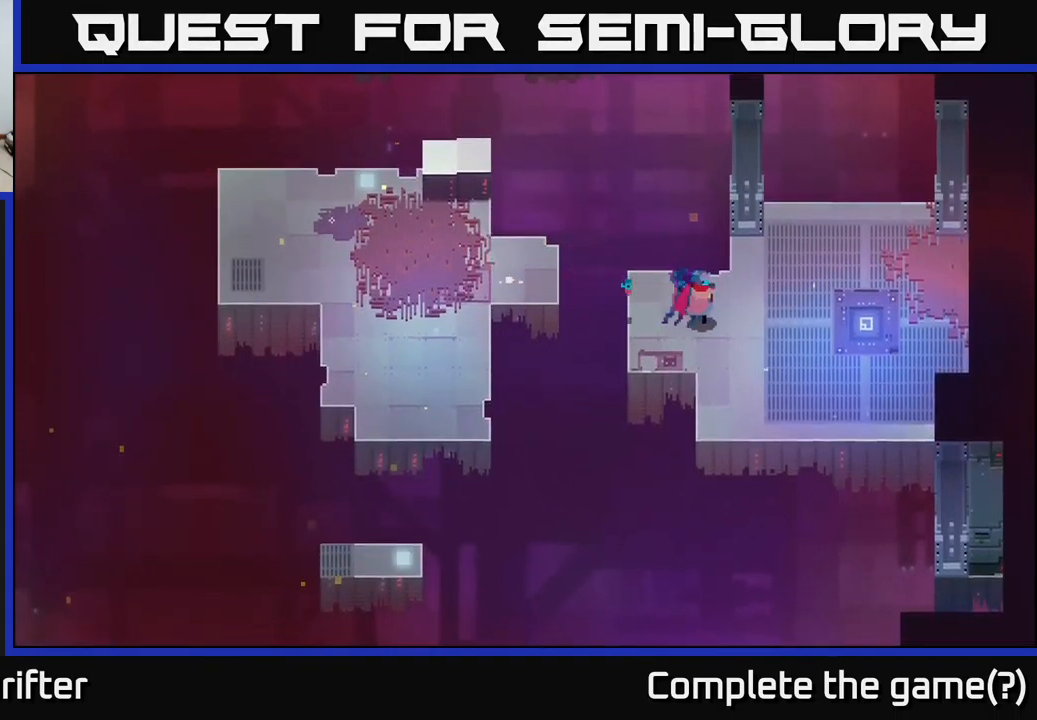
{"buttons": [], "left_stick": "right", "right_stick": "center", "events": []}
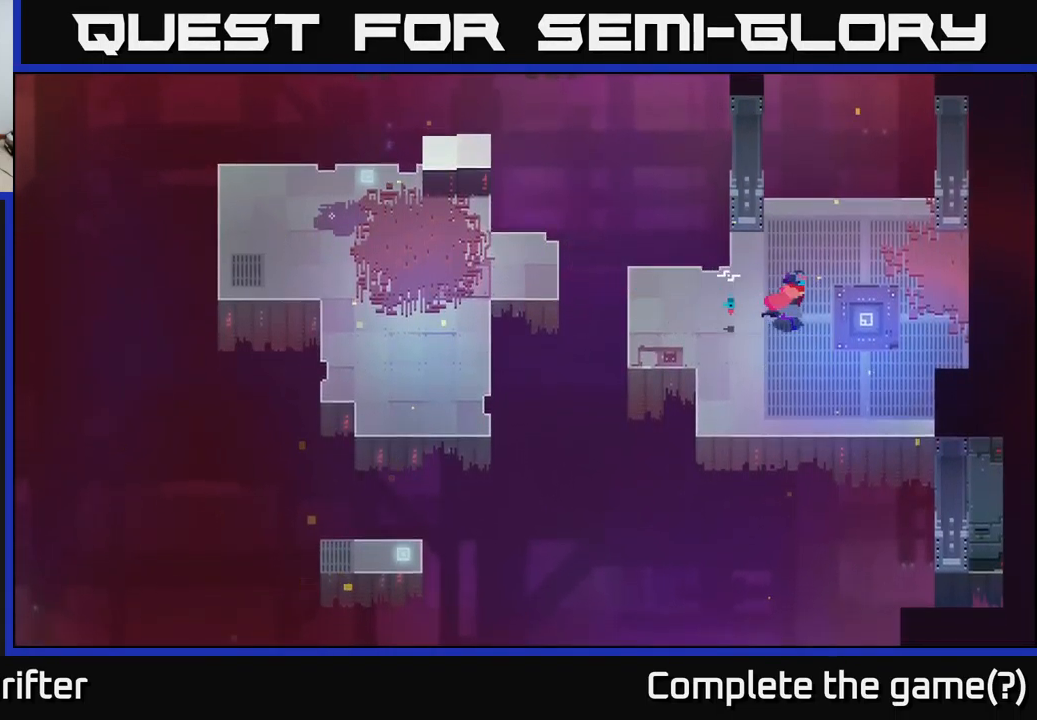
{"buttons": ["Y"], "left_stick": "center", "right_stick": "center", "events": [[133, "left_stick", "up-right"], [267, "left_stick", "center"], [317, "Y", "down"]]}
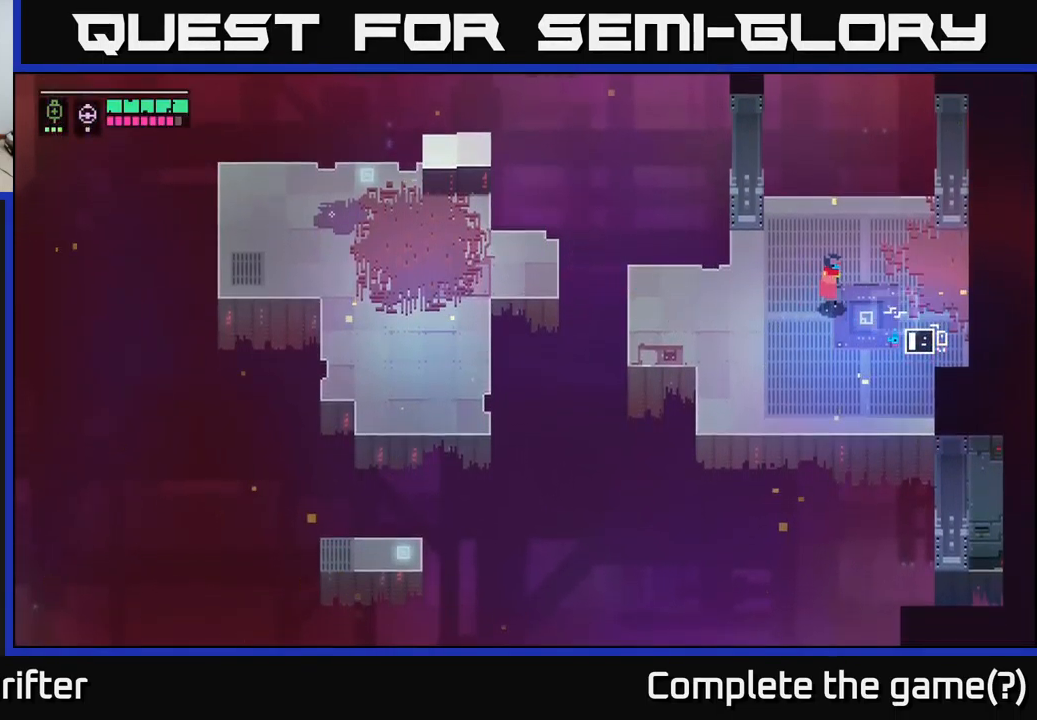
{"buttons": ["Y"], "left_stick": "center", "right_stick": "center", "events": []}
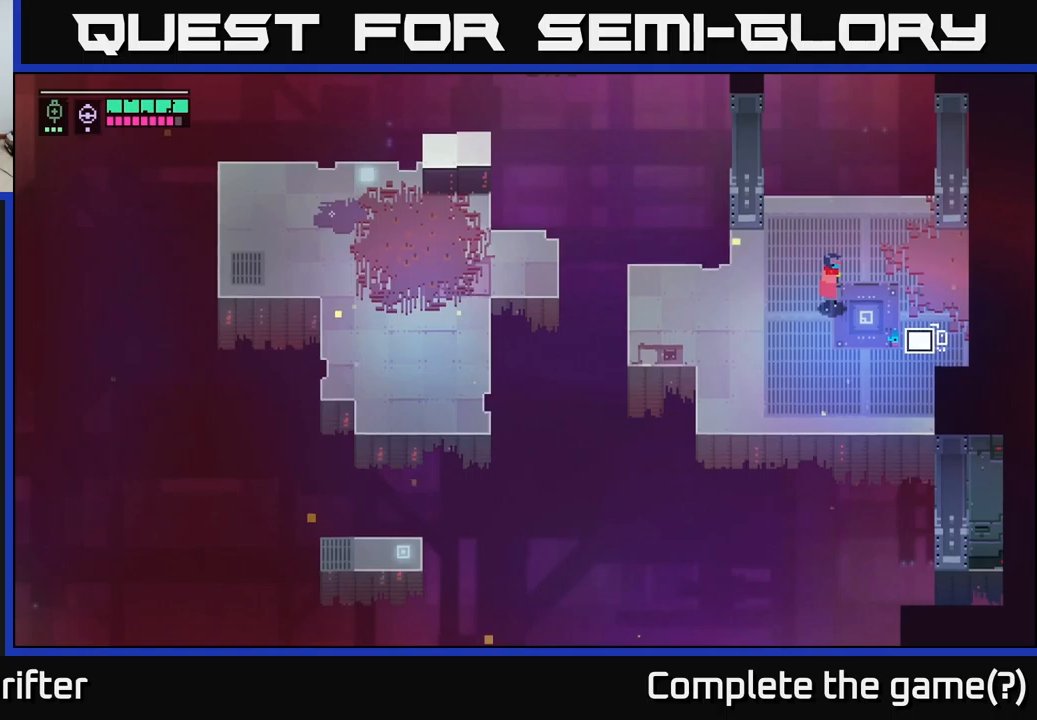
{"buttons": ["Y"], "left_stick": "center", "right_stick": "center", "events": []}
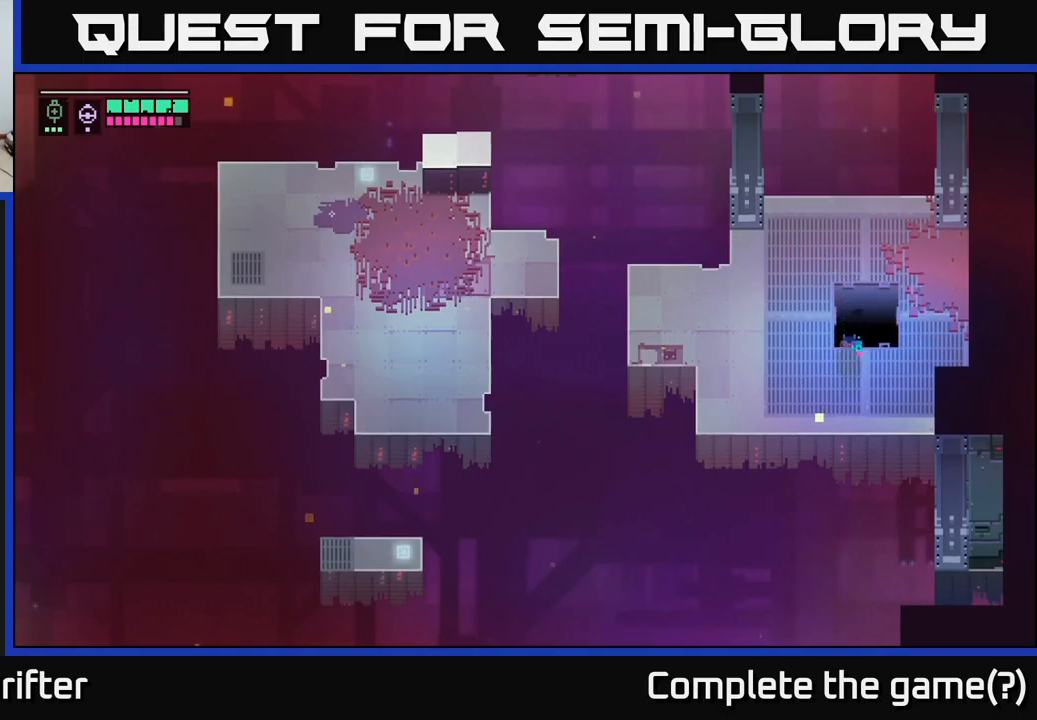
{"buttons": [], "left_stick": "center", "right_stick": "center", "events": [[150, "Y", "up"]]}
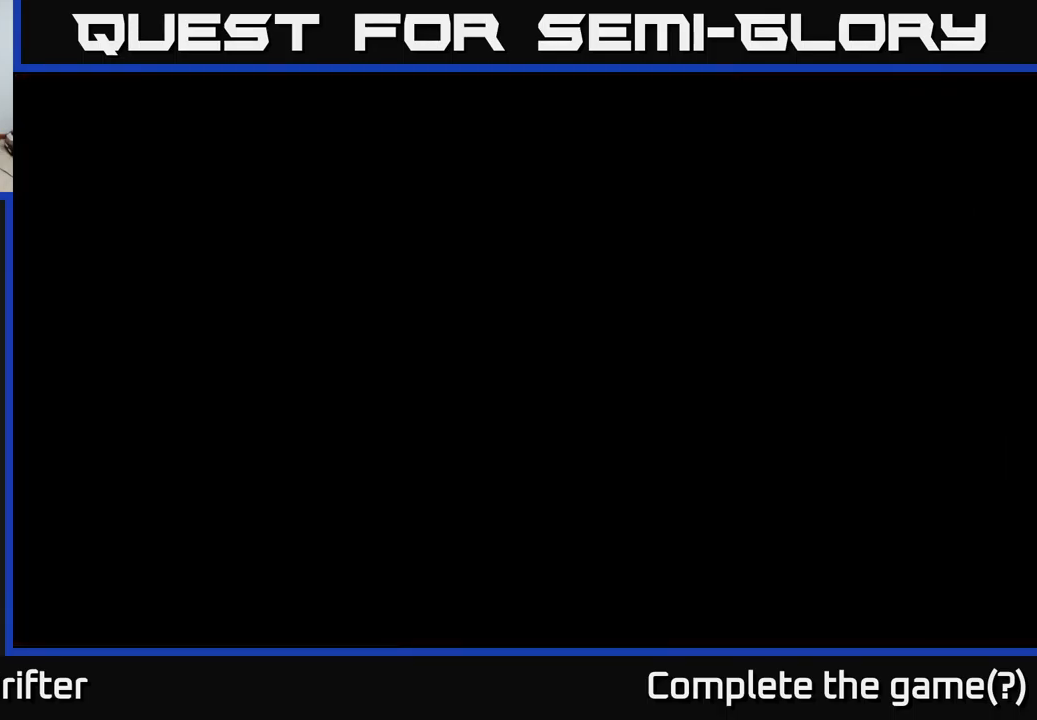
{"buttons": [], "left_stick": "center", "right_stick": "center", "events": []}
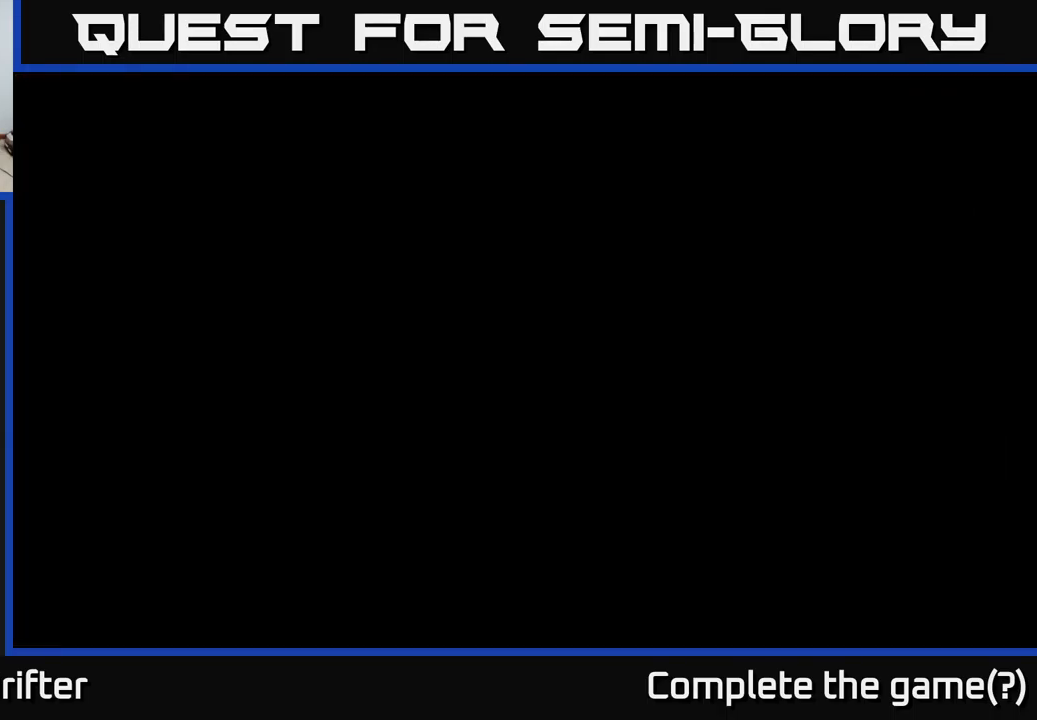
{"buttons": [], "left_stick": "center", "right_stick": "center", "events": []}
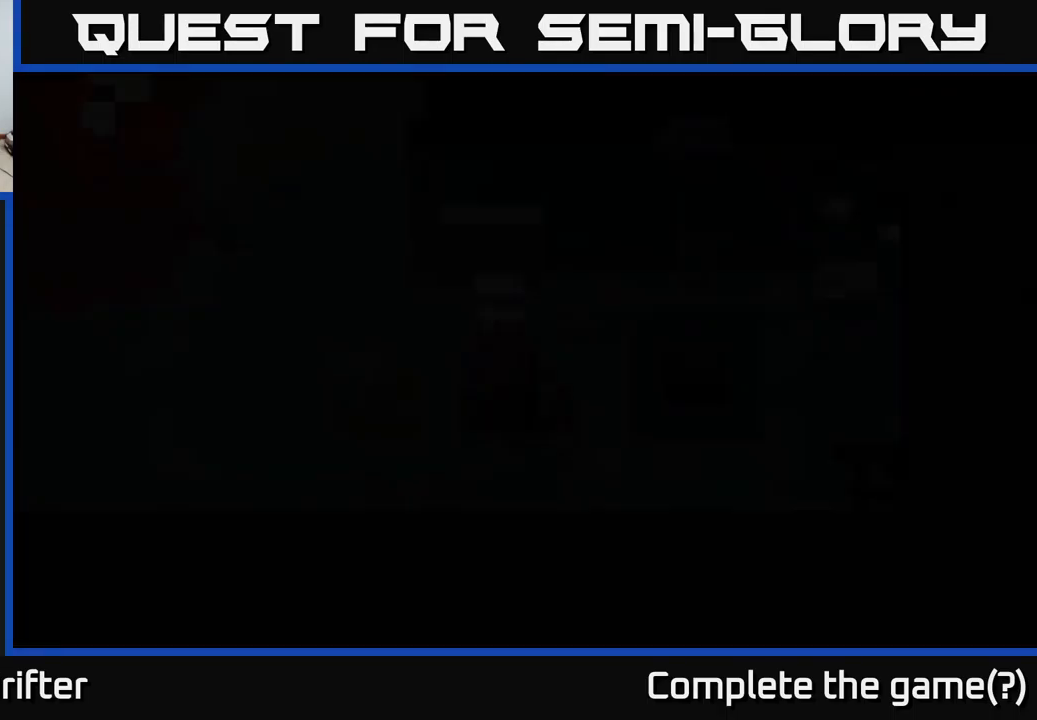
{"buttons": [], "left_stick": "center", "right_stick": "center", "events": []}
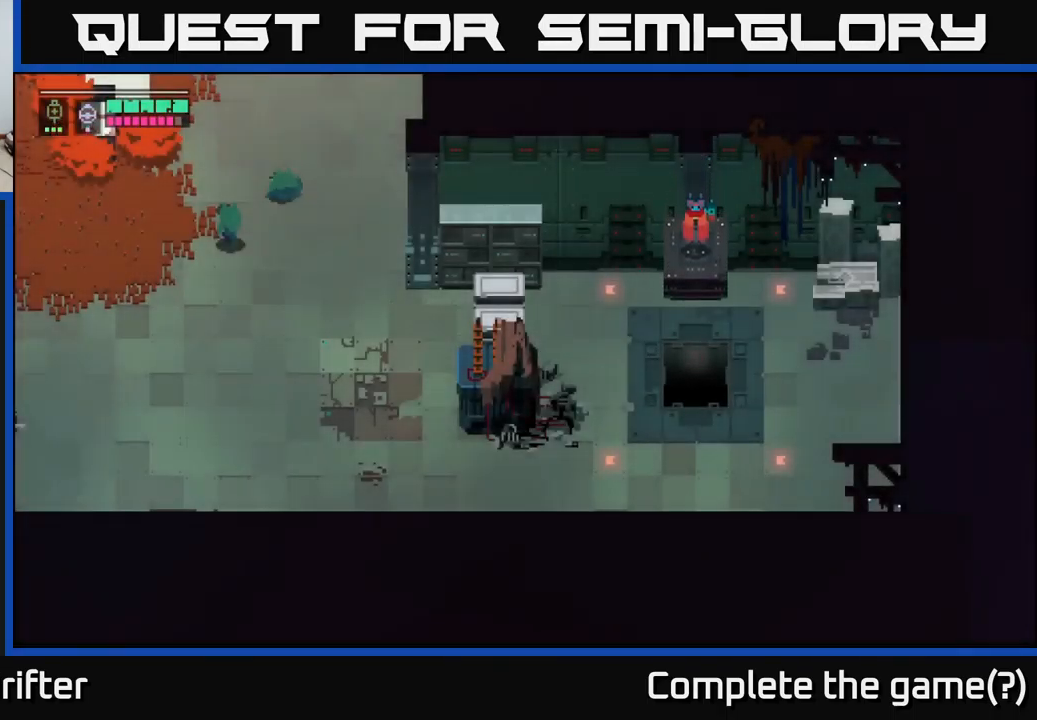
{"buttons": [], "left_stick": "right", "right_stick": "center", "events": [[383, "left_stick", "right"]]}
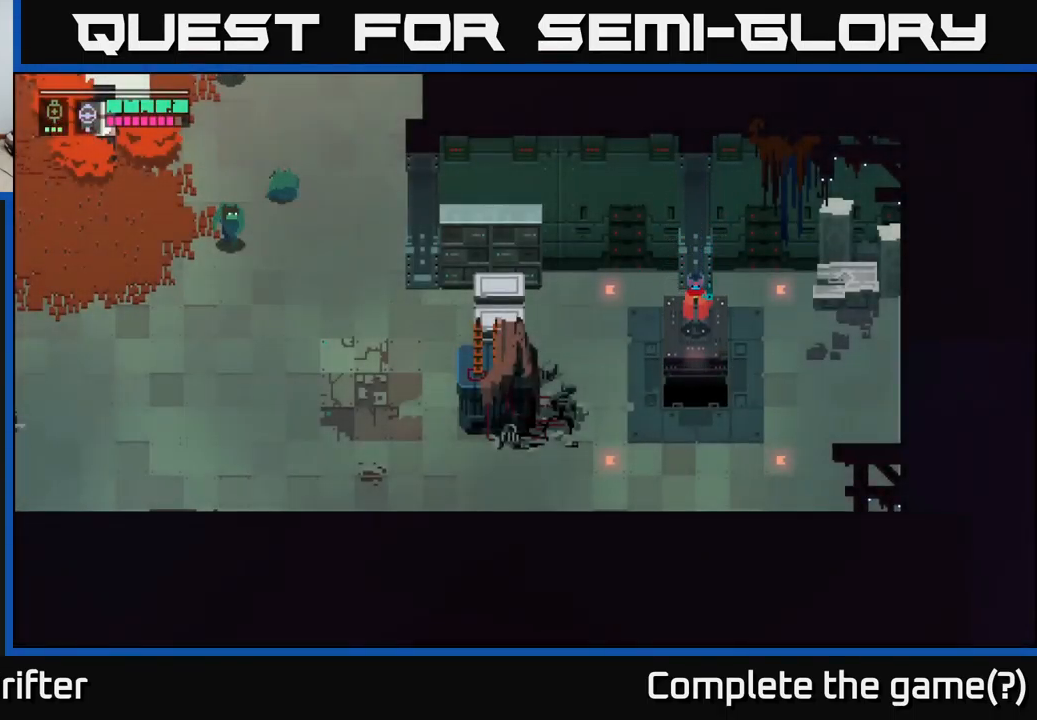
{"buttons": [], "left_stick": "right", "right_stick": "center", "events": []}
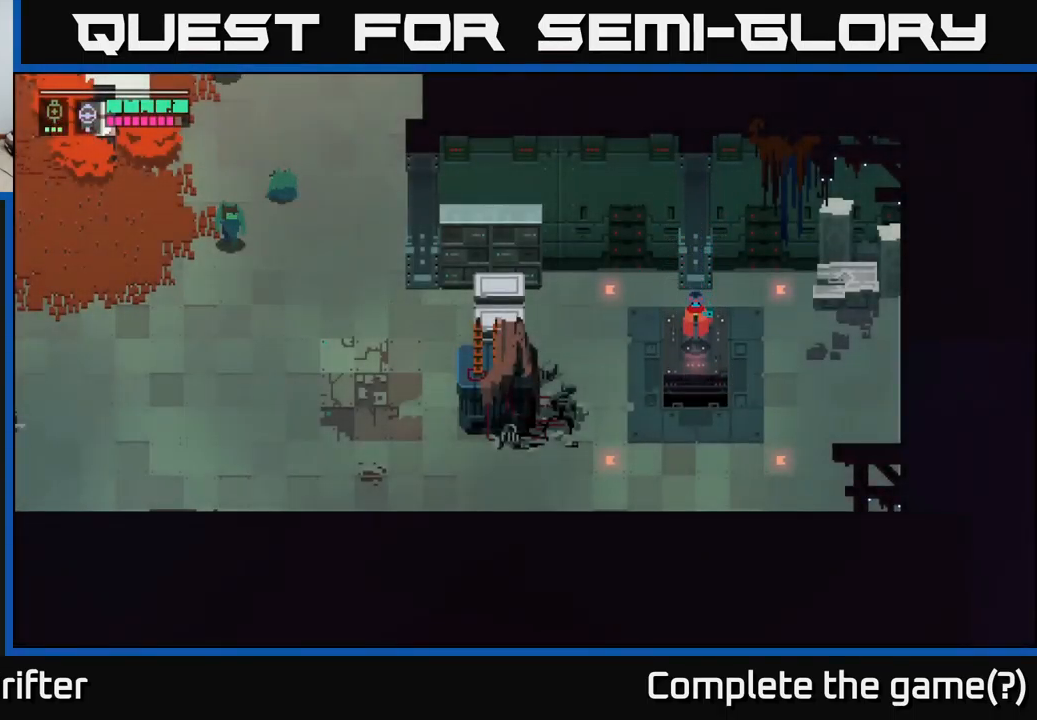
{"buttons": [], "left_stick": "down-left", "right_stick": "center", "events": [[67, "left_stick", "down"], [133, "left_stick", "down-left"]]}
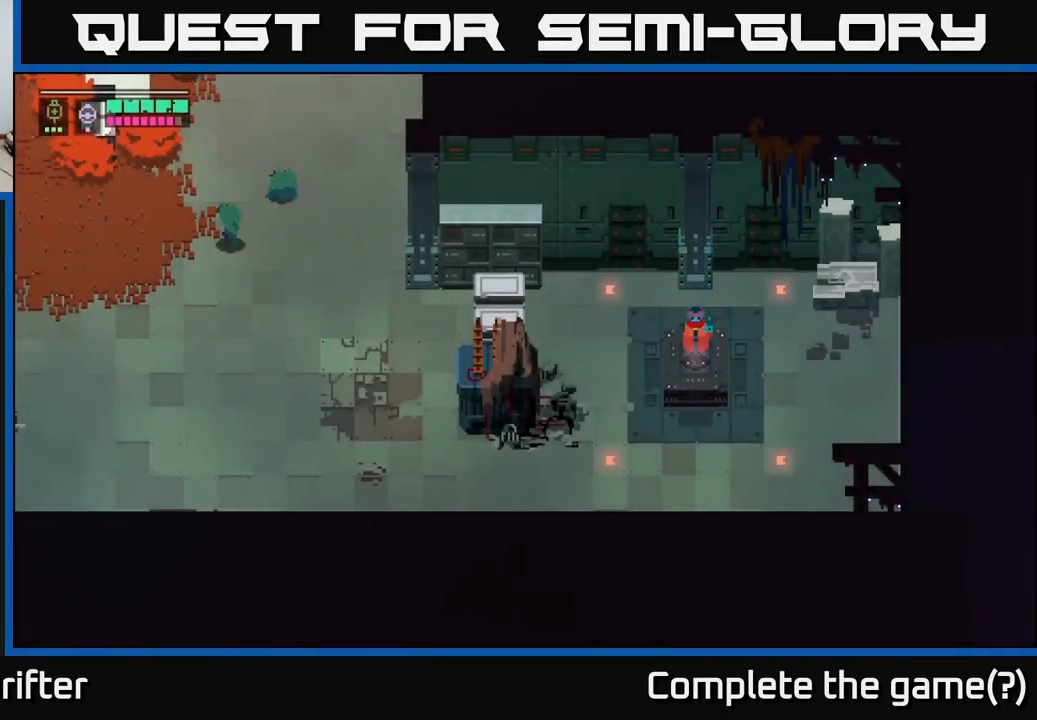
{"buttons": [], "left_stick": "center", "right_stick": "center", "events": [[233, "left_stick", "center"]]}
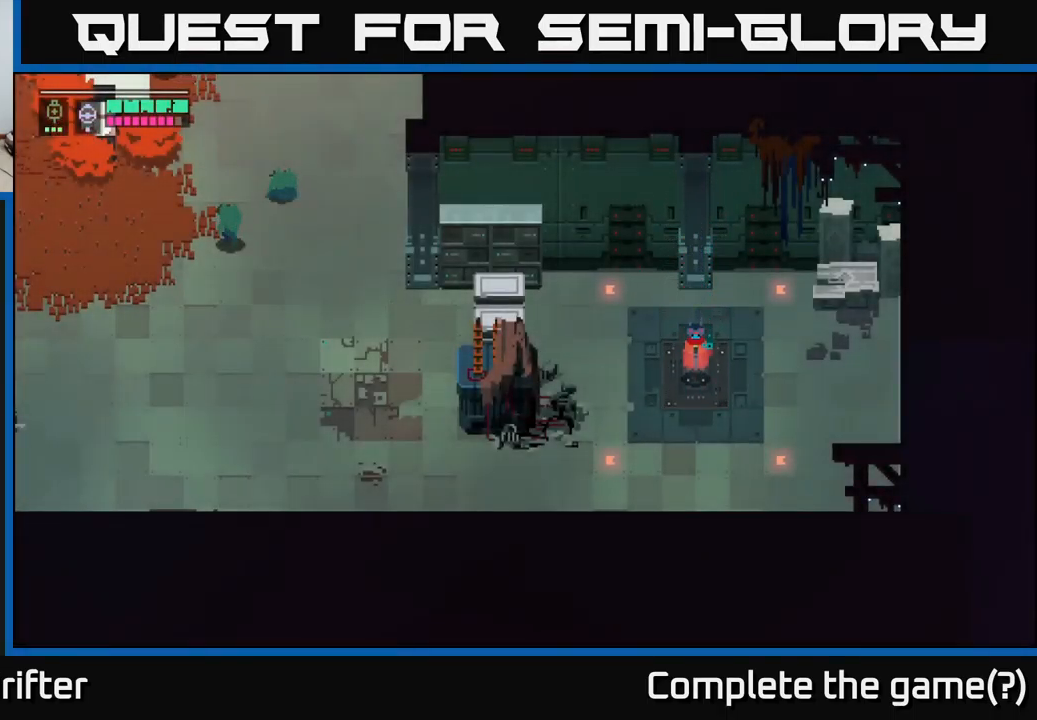
{"buttons": [], "left_stick": "down-left", "right_stick": "center", "events": [[217, "left_stick", "down-left"]]}
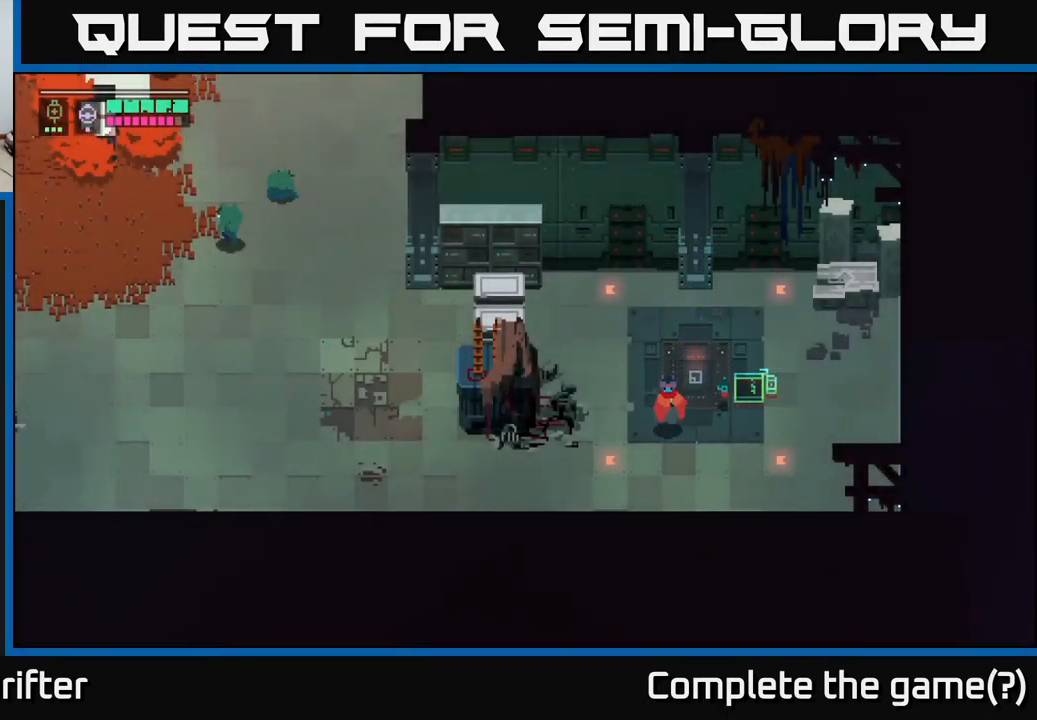
{"buttons": [], "left_stick": "left", "right_stick": "center", "events": [[434, "left_stick", "left"]]}
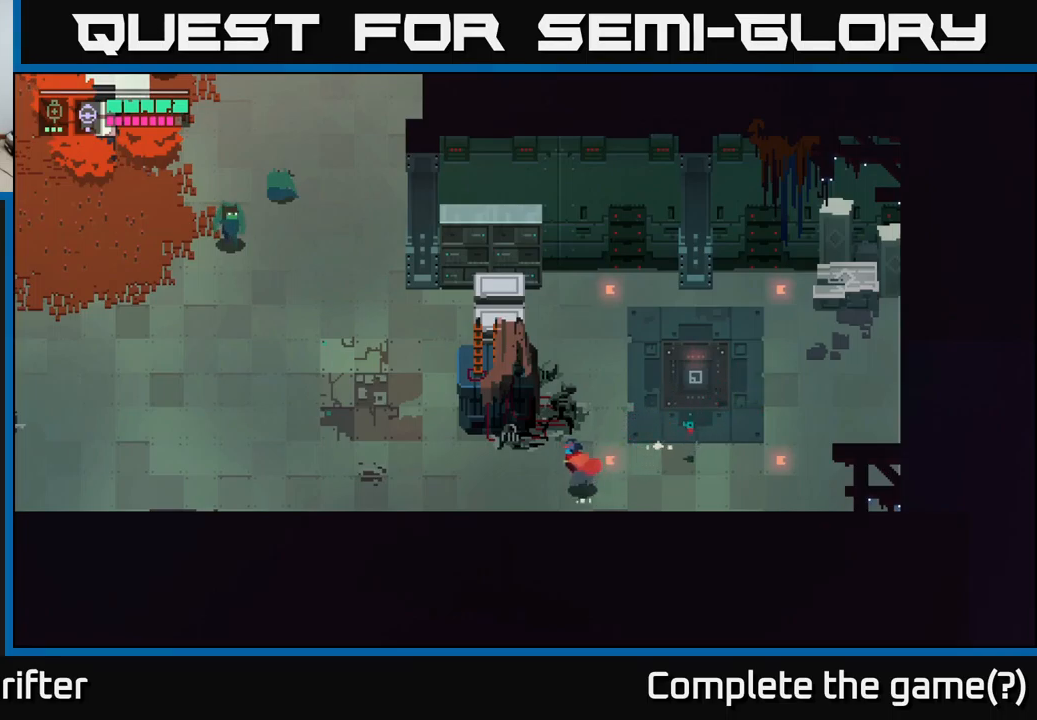
{"buttons": [], "left_stick": "left", "right_stick": "center", "events": []}
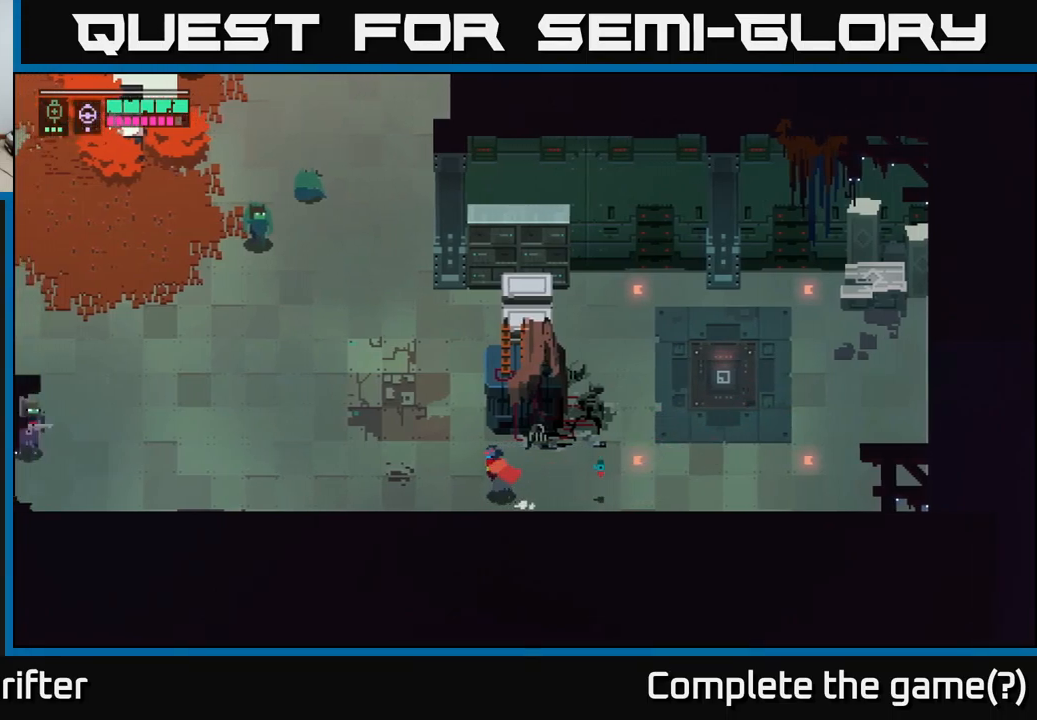
{"buttons": [], "left_stick": "left", "right_stick": "center", "events": []}
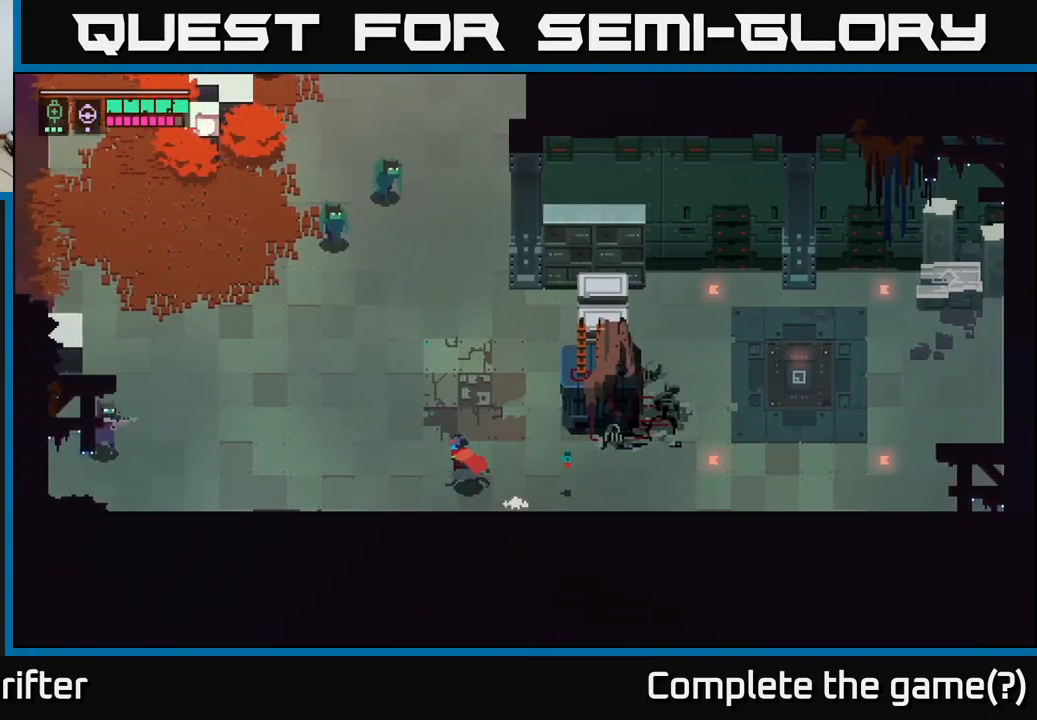
{"buttons": [], "left_stick": "up", "right_stick": "center", "events": [[117, "left_stick", "up-left"], [434, "left_stick", "up"]]}
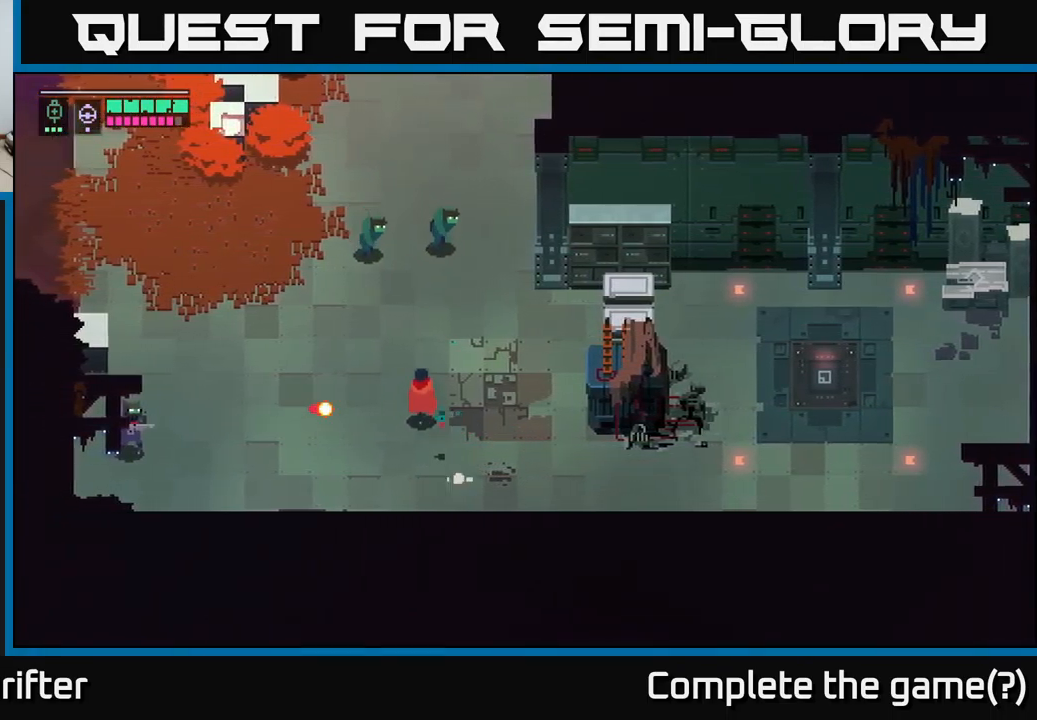
{"buttons": [], "left_stick": "left", "right_stick": "center", "events": [[184, "left_stick", "up-left"], [350, "left_stick", "left"]]}
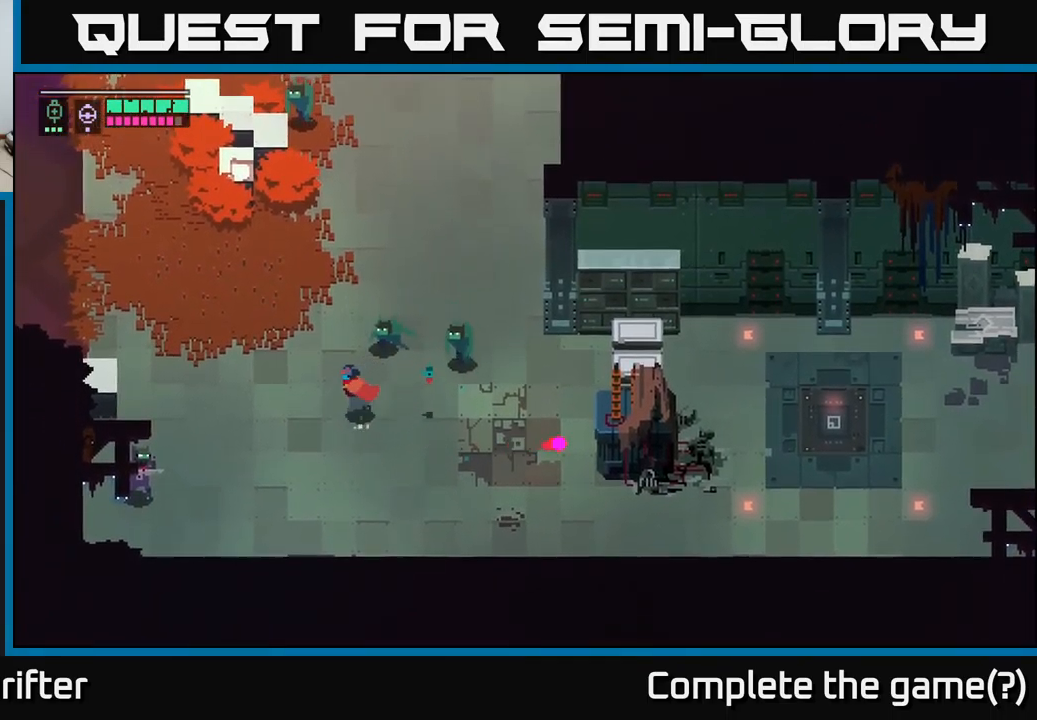
{"buttons": [], "left_stick": "up-right", "right_stick": "center", "events": [[84, "left_stick", "up-left"], [284, "A", "down"], [317, "left_stick", "up-right"], [434, "A", "up"]]}
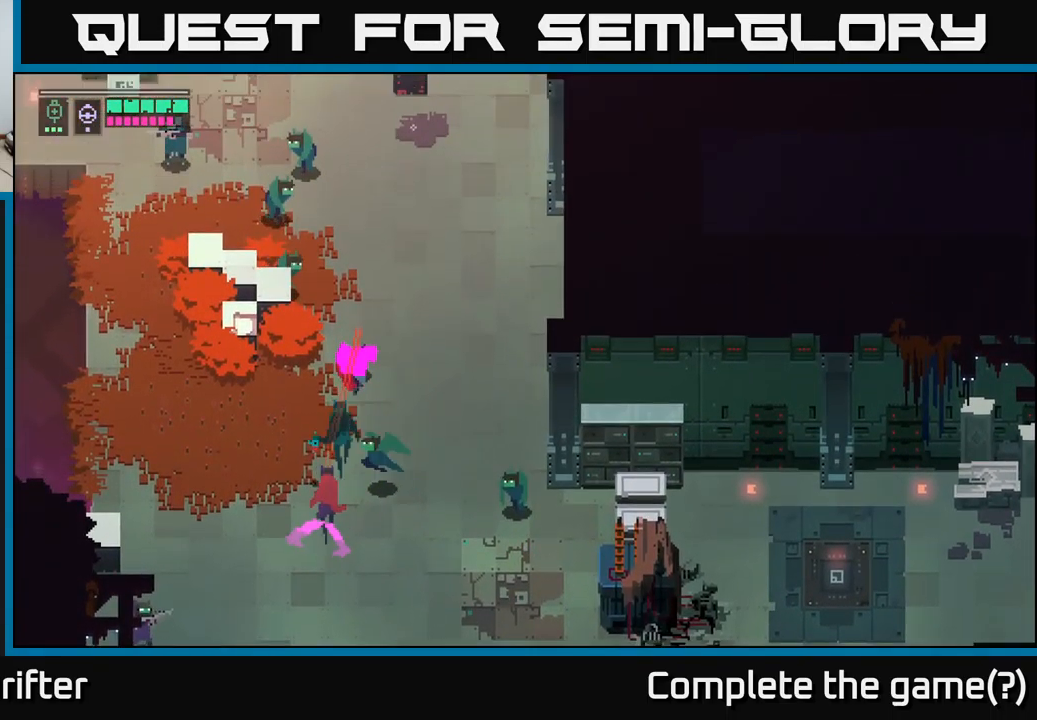
{"buttons": [], "left_stick": "up-right", "right_stick": "center", "events": []}
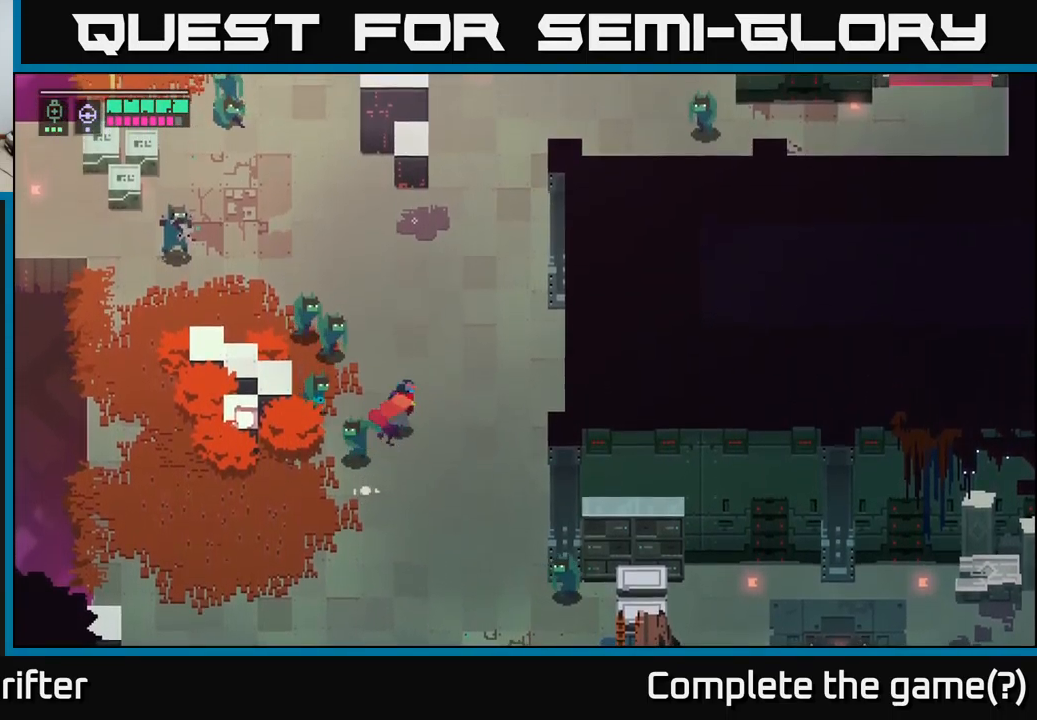
{"buttons": [], "left_stick": "up-right", "right_stick": "center", "events": [[100, "left_stick", "right"], [417, "left_stick", "up-right"]]}
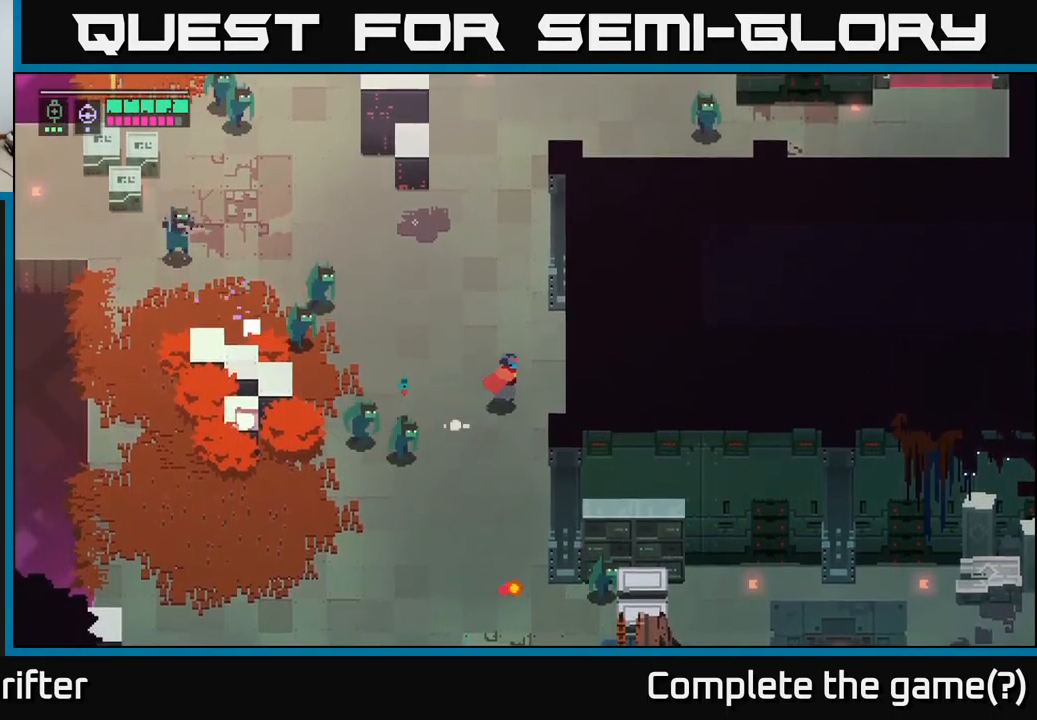
{"buttons": [], "left_stick": "up", "right_stick": "center", "events": [[100, "left_stick", "up"]]}
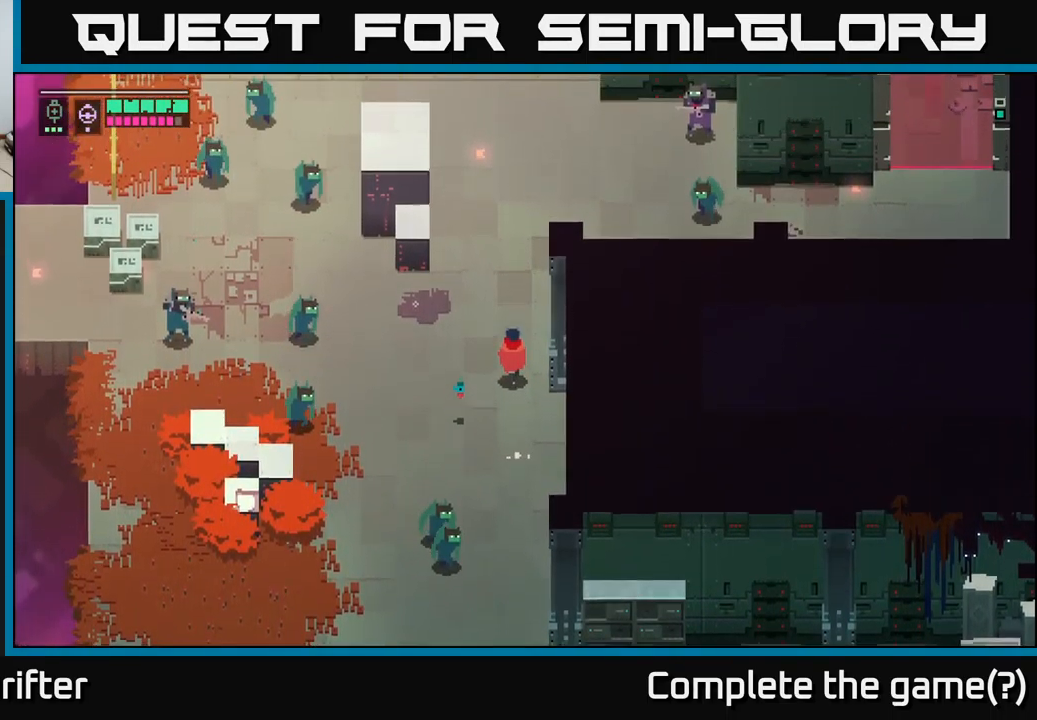
{"buttons": [], "left_stick": "left", "right_stick": "center", "events": [[184, "left_stick", "left"], [384, "left_stick", "down-left"], [500, "left_stick", "left"]]}
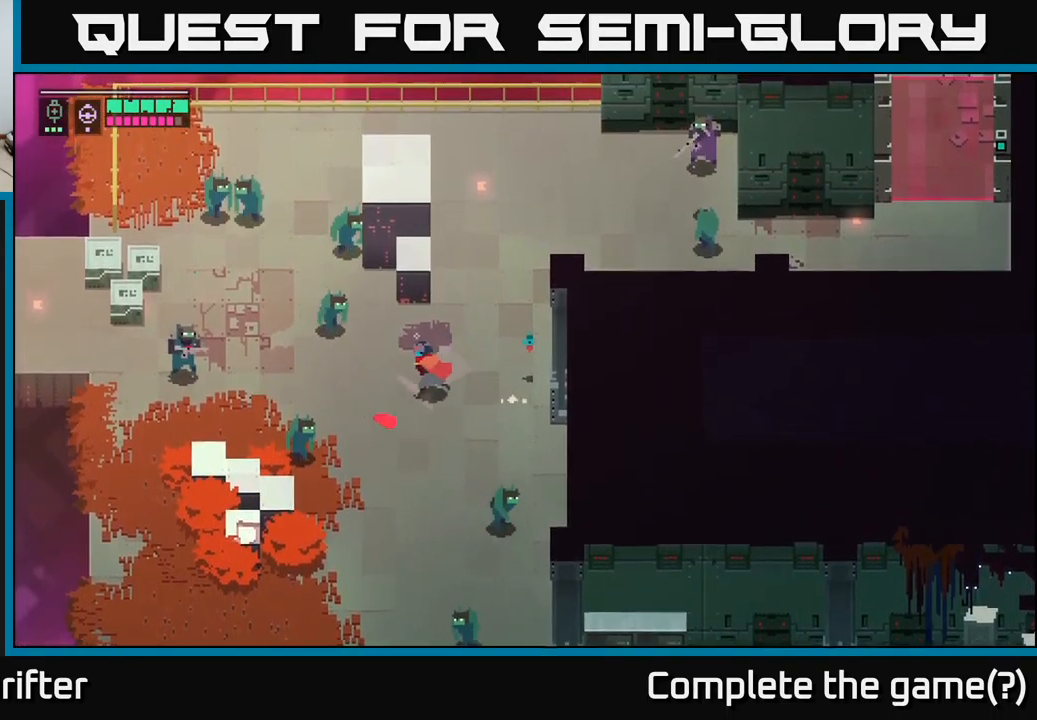
{"buttons": [], "left_stick": "down", "right_stick": "center", "events": [[367, "left_stick", "center"], [484, "left_stick", "down"]]}
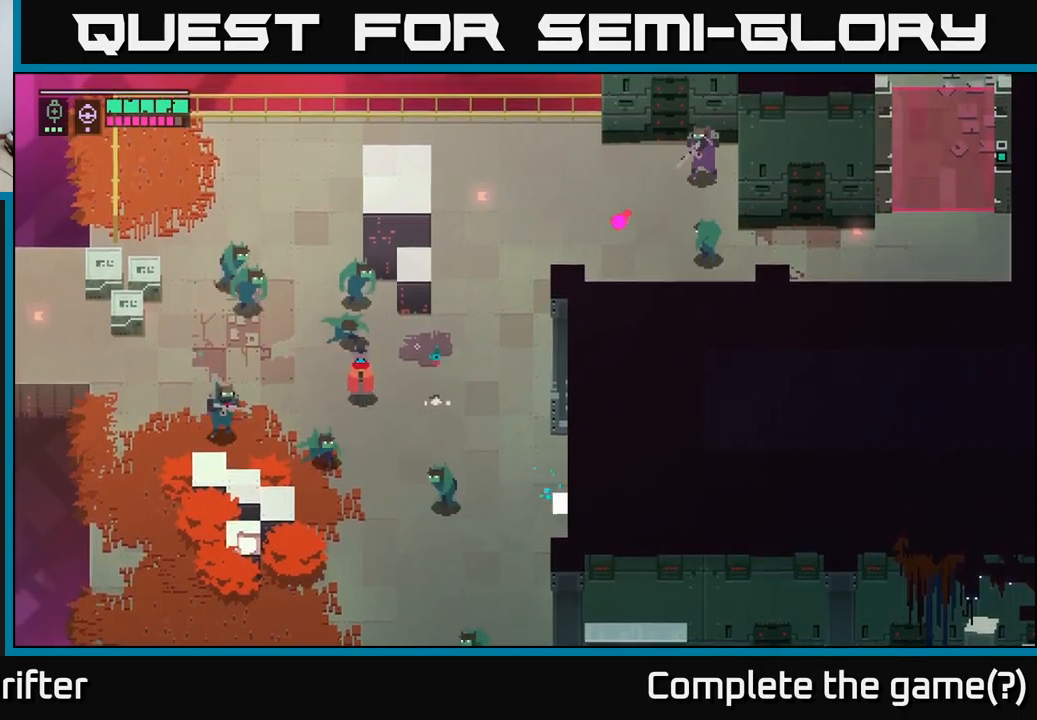
{"buttons": ["A"], "left_stick": "down", "right_stick": "center", "events": [[100, "A", "down"], [267, "A", "up"], [383, "A", "down"]]}
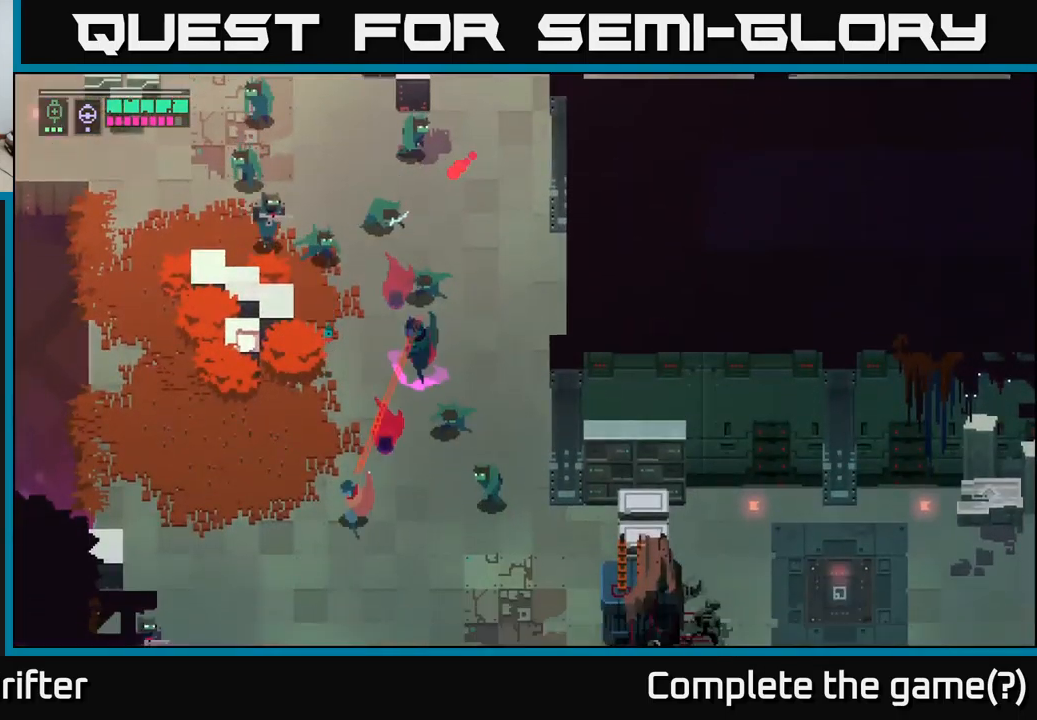
{"buttons": [], "left_stick": "right", "right_stick": "center", "events": [[33, "A", "up"], [500, "left_stick", "right"]]}
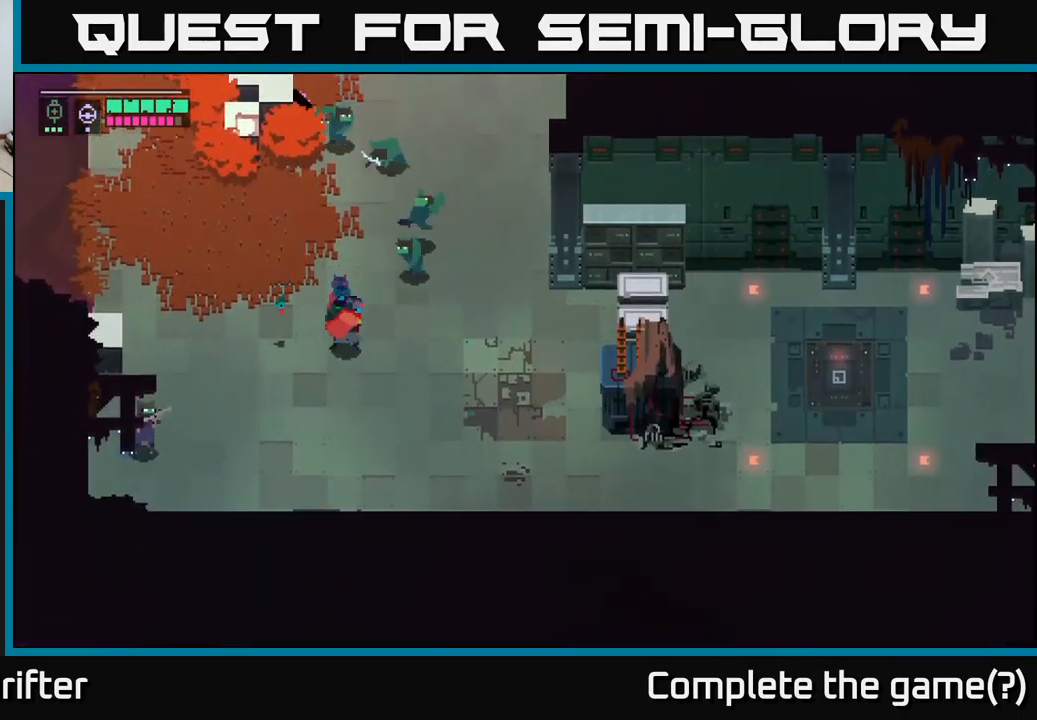
{"buttons": [], "left_stick": "down-right", "right_stick": "center", "events": [[17, "left_stick", "up-right"], [233, "left_stick", "down-right"]]}
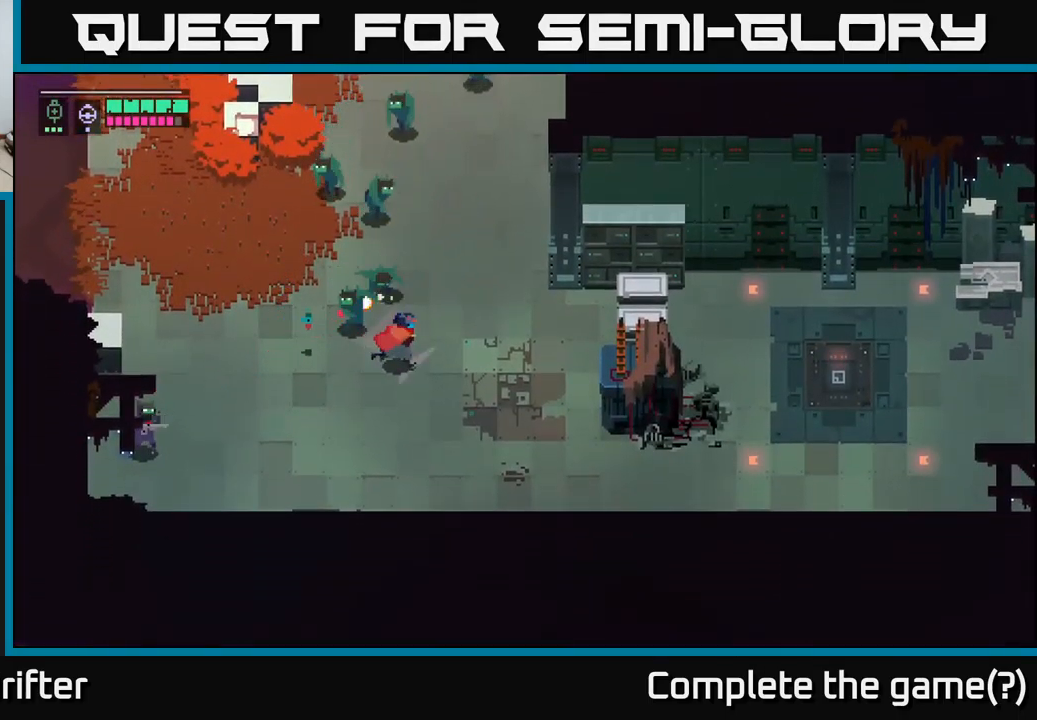
{"buttons": [], "left_stick": "right", "right_stick": "center", "events": [[433, "left_stick", "right"]]}